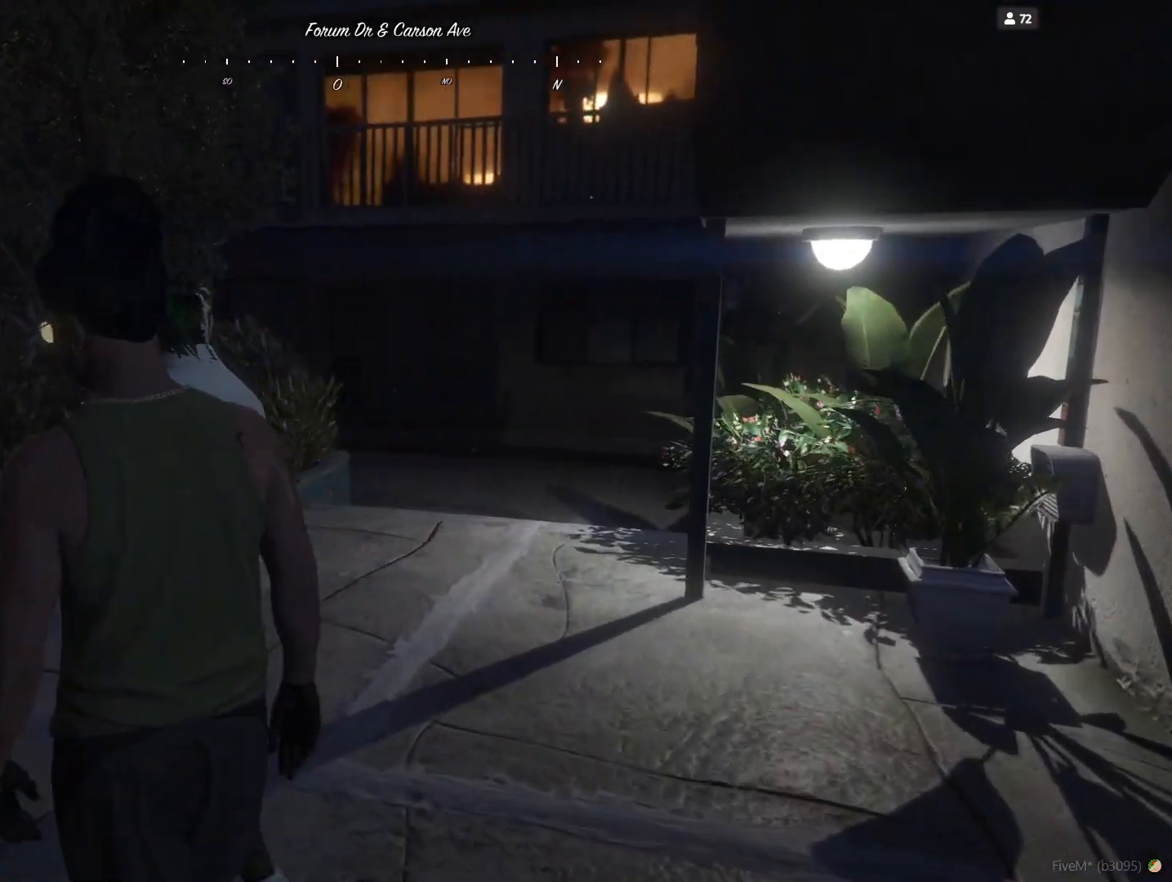
Gameplay with keyboard; each line is a JSON object with the keys held at the frame after it. "events" lists presses ("down") and releases ("up") of "a", "d", "e", "q", "r", "s", "space" and "w" between this image and that frame as [ms after this image, input, new state], when the widget could be followed in between. No other keys are recorded. Mouse input is not recorded.
{"keys": ["q"], "events": []}
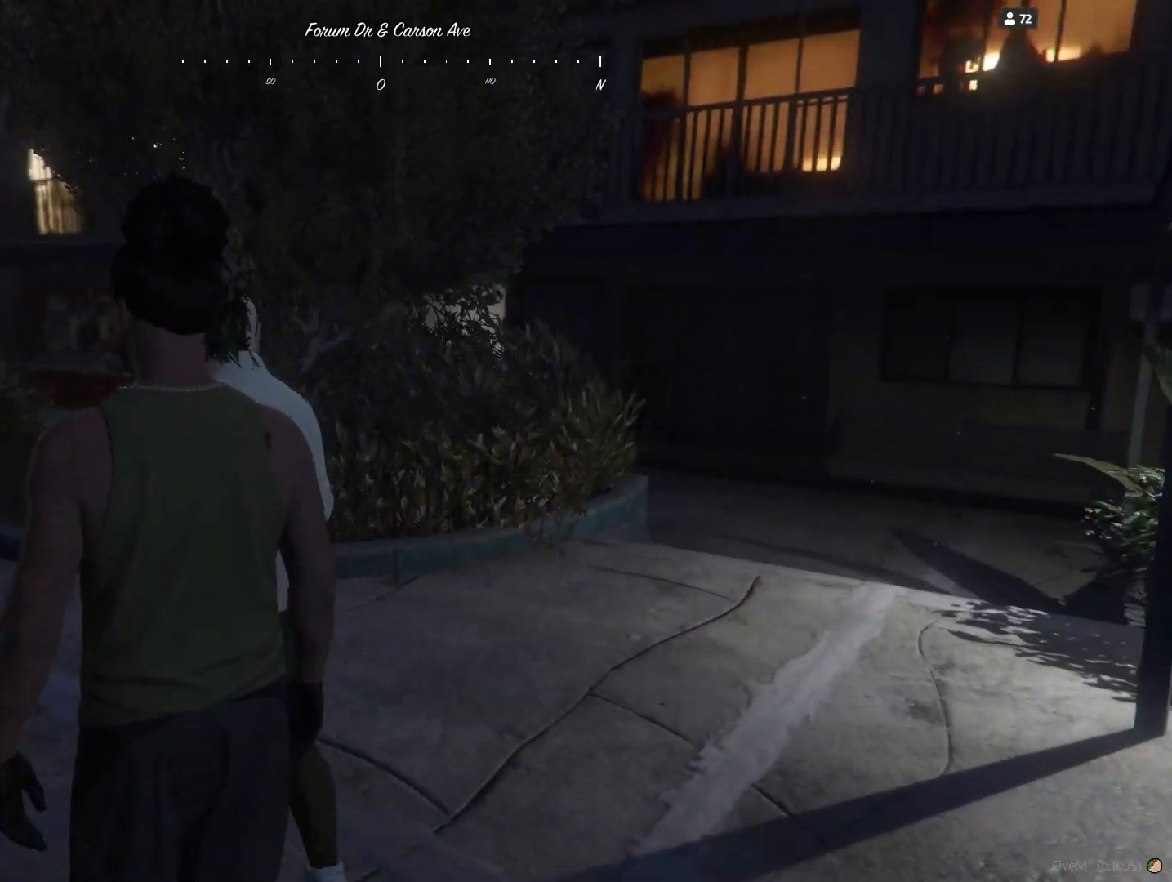
{"keys": ["q"], "events": []}
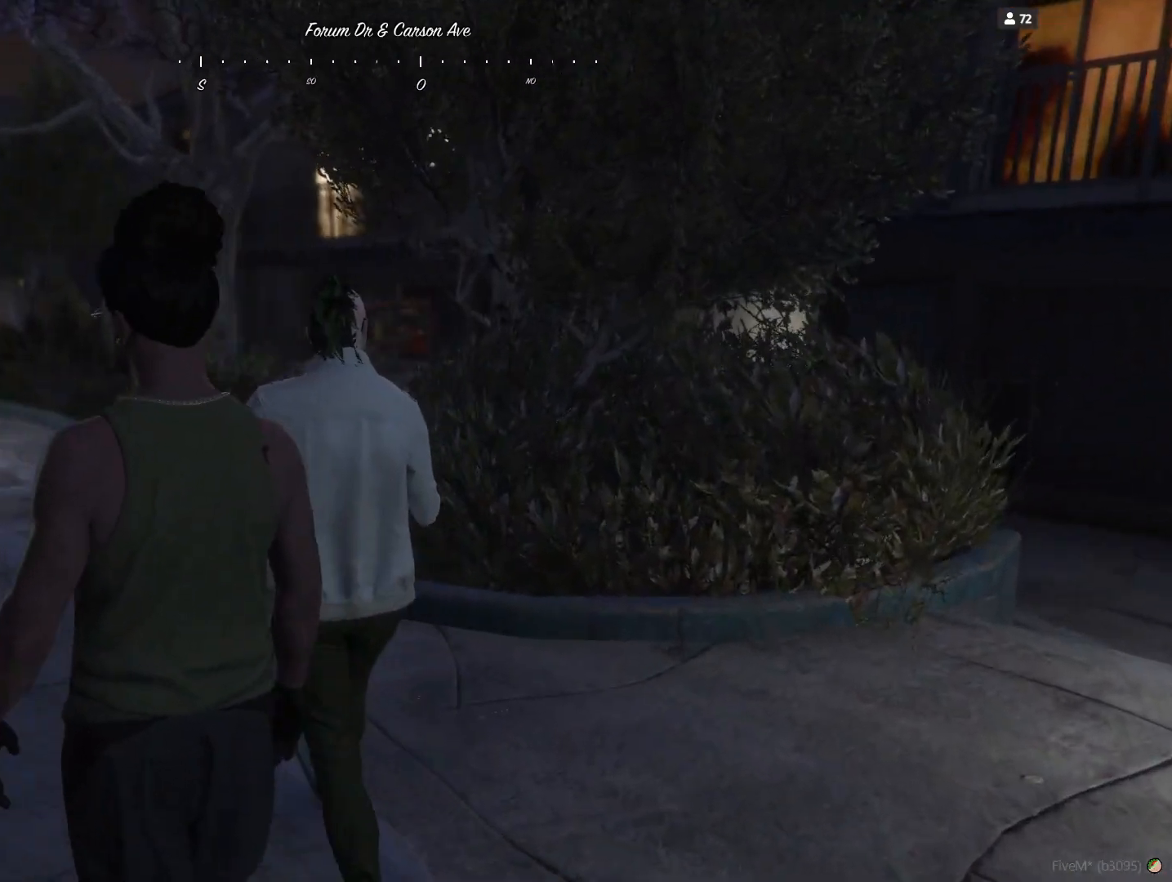
{"keys": ["q"], "events": [[67, "q", "up"], [333, "q", "down"]]}
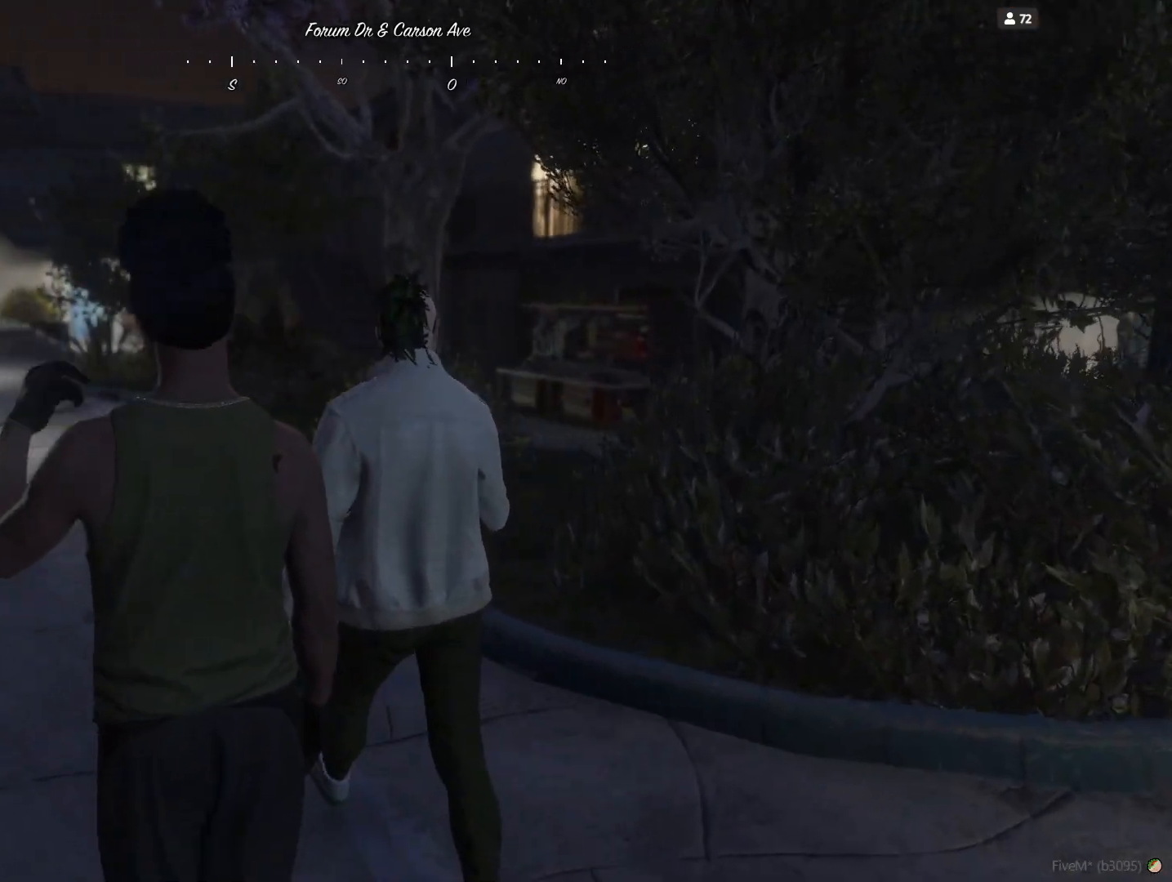
{"keys": [], "events": [[400, "q", "up"]]}
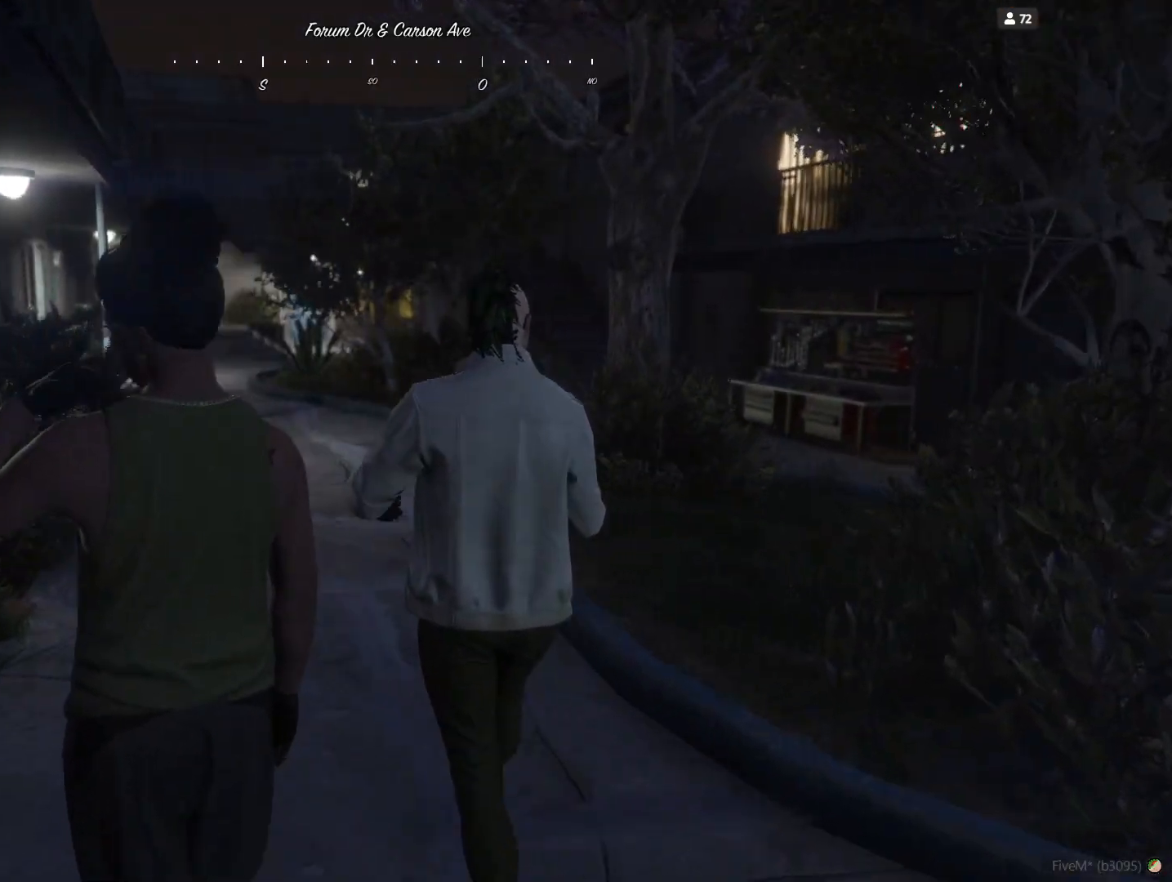
{"keys": [], "events": []}
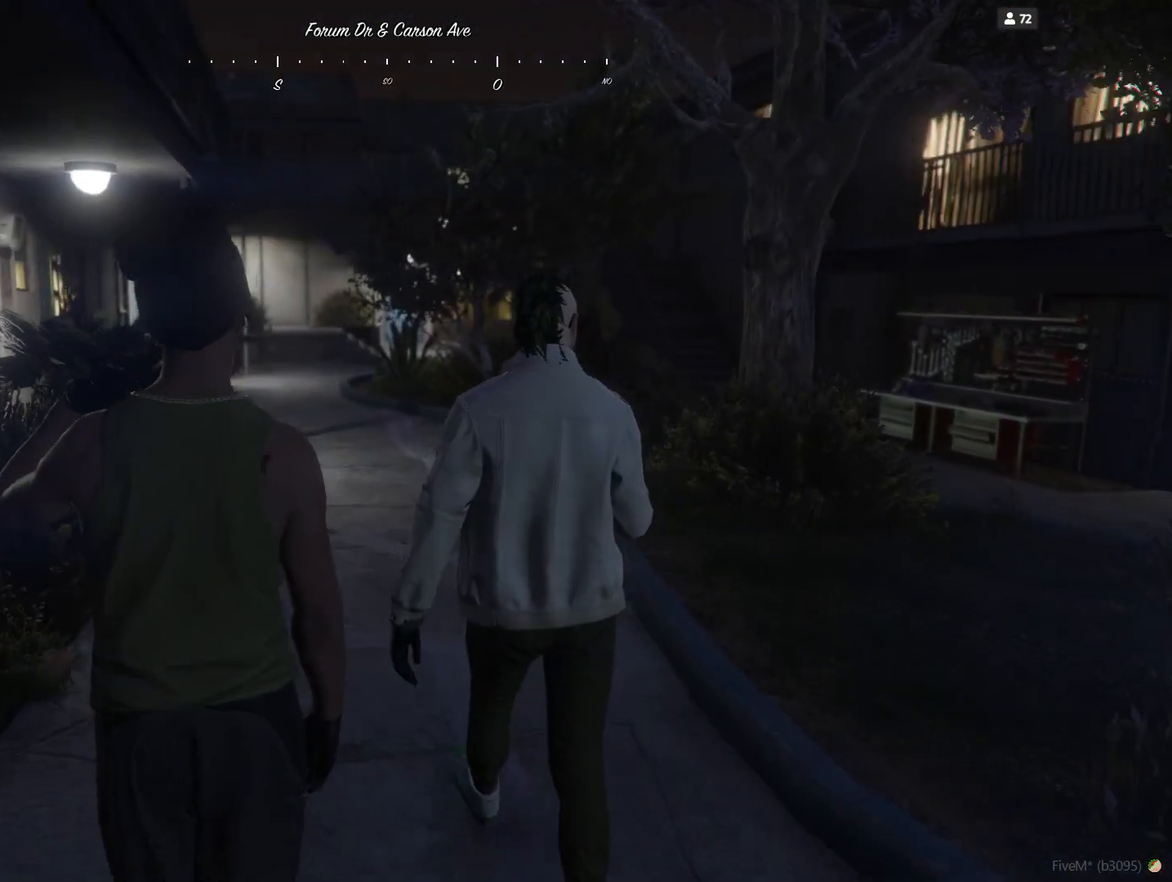
{"keys": [], "events": []}
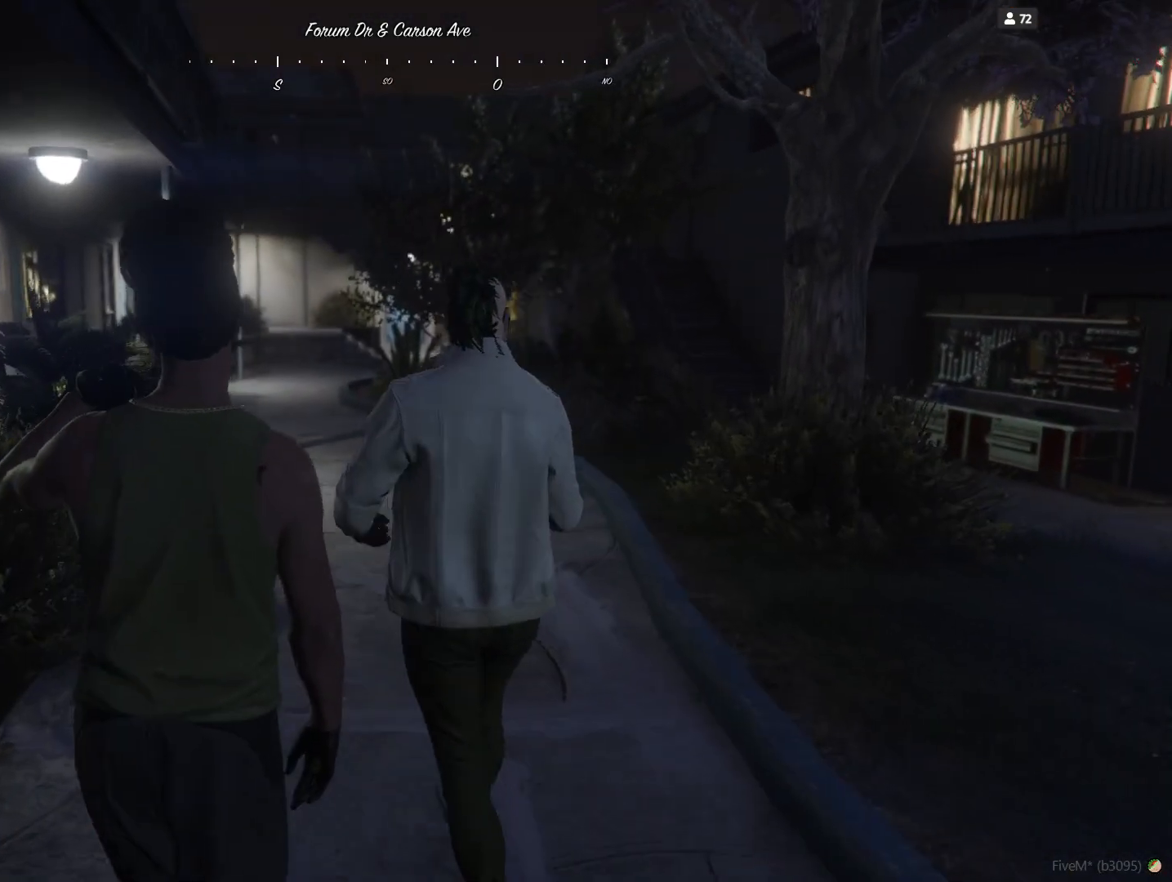
{"keys": [], "events": []}
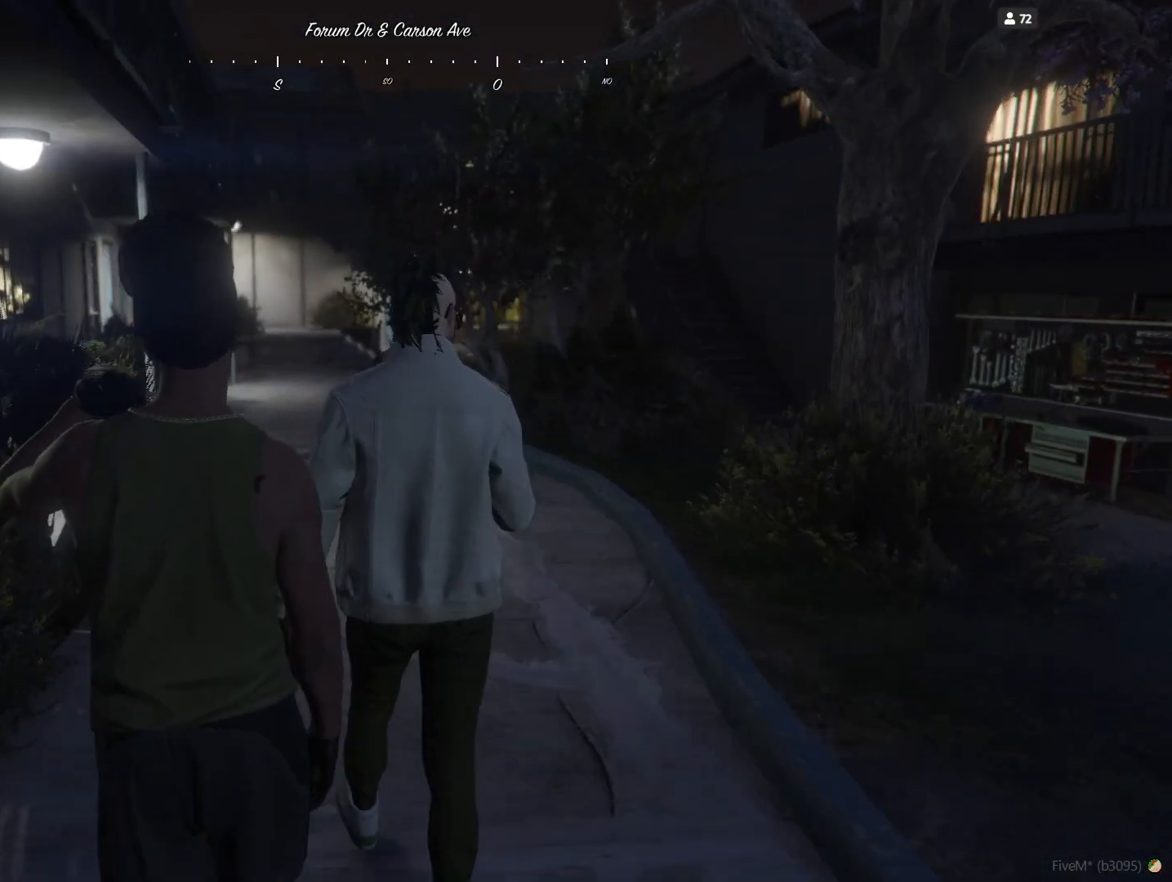
{"keys": [], "events": [[133, "q", "down"], [467, "q", "up"]]}
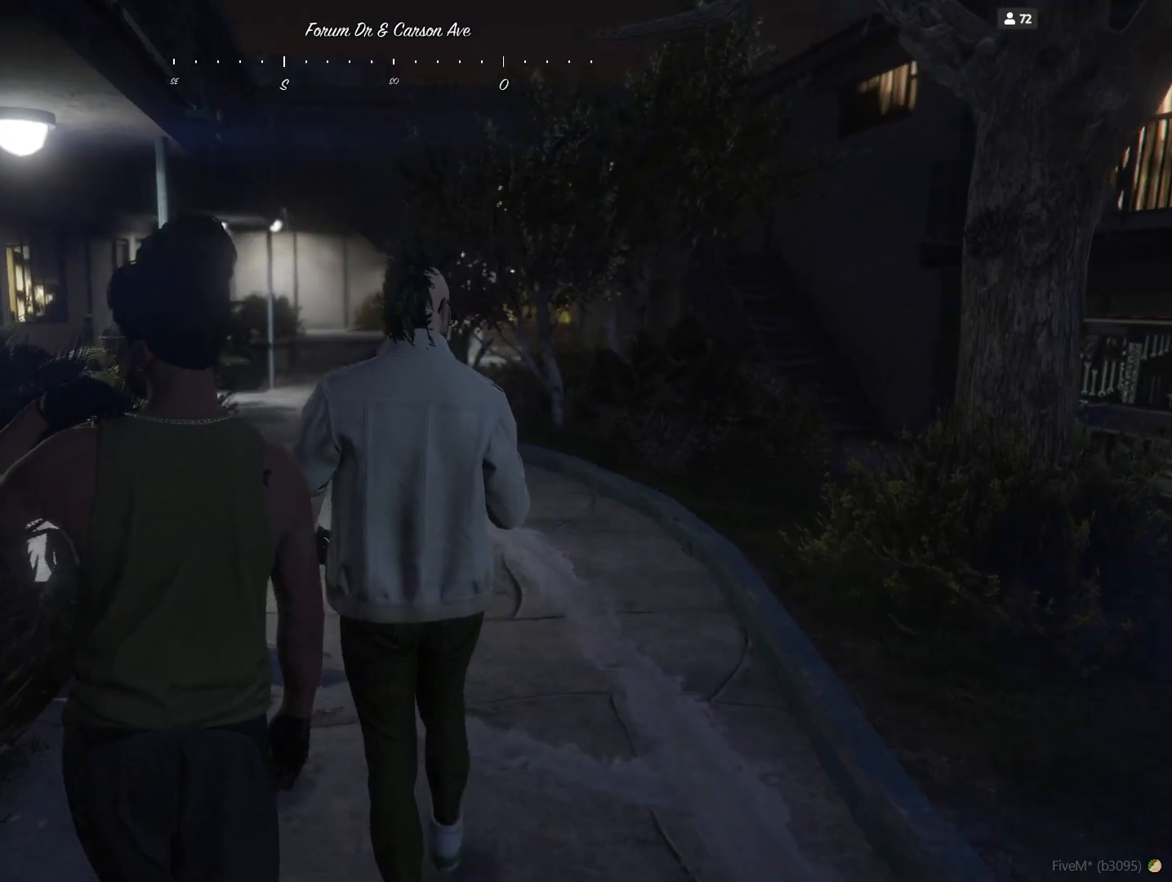
{"keys": [], "events": []}
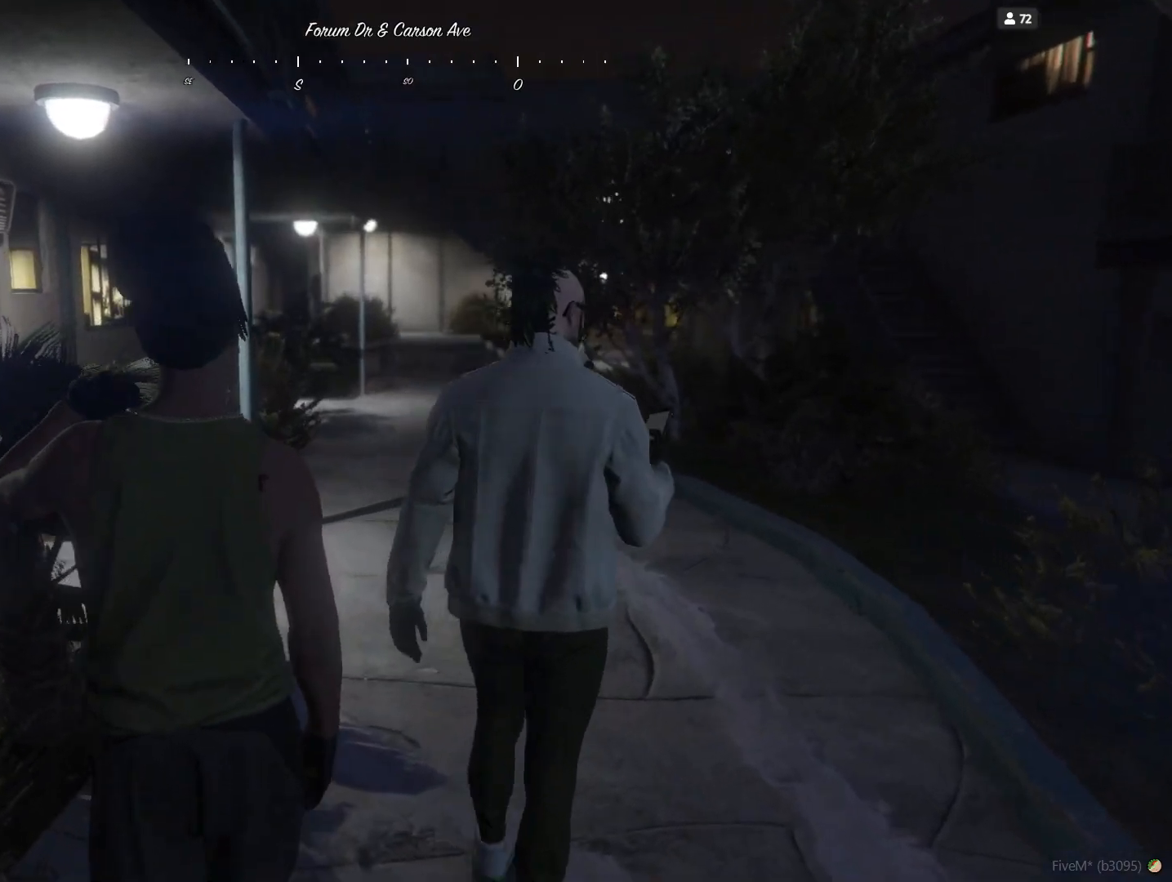
{"keys": [], "events": []}
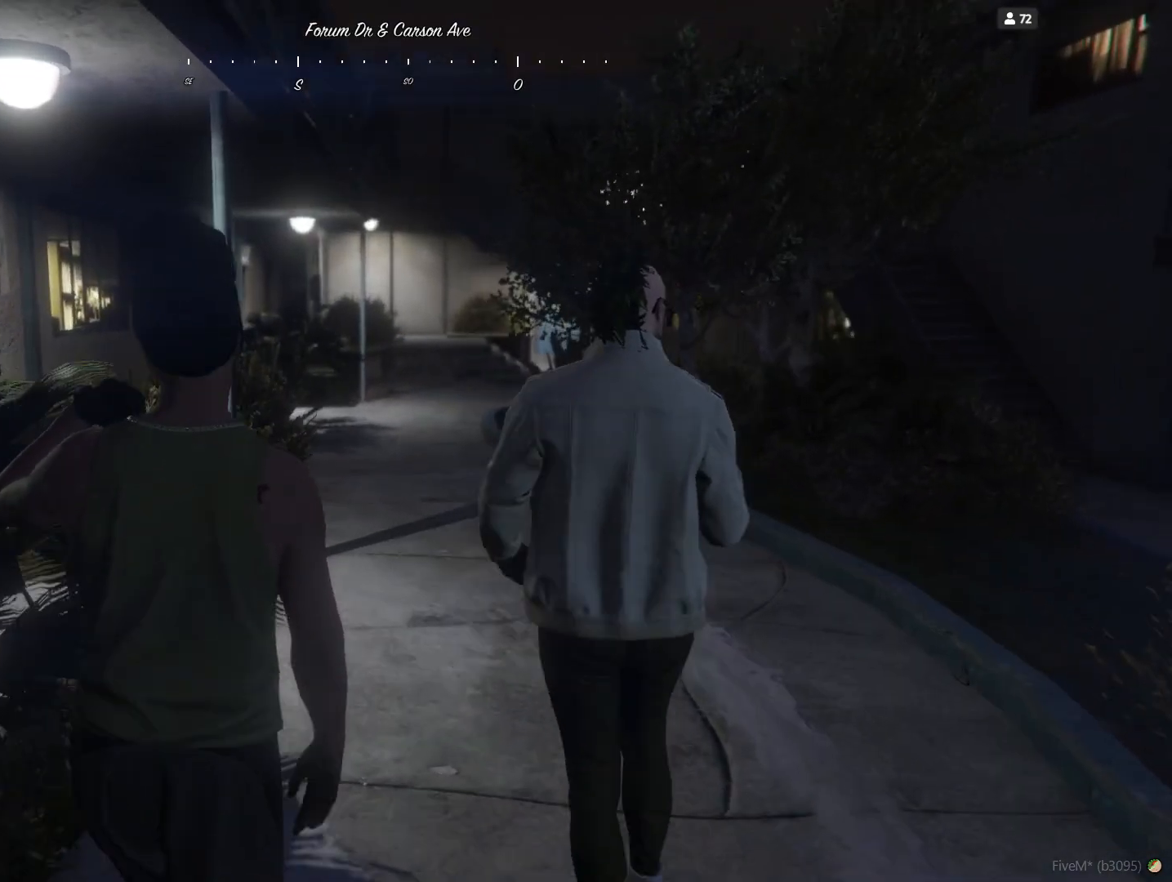
{"keys": [], "events": []}
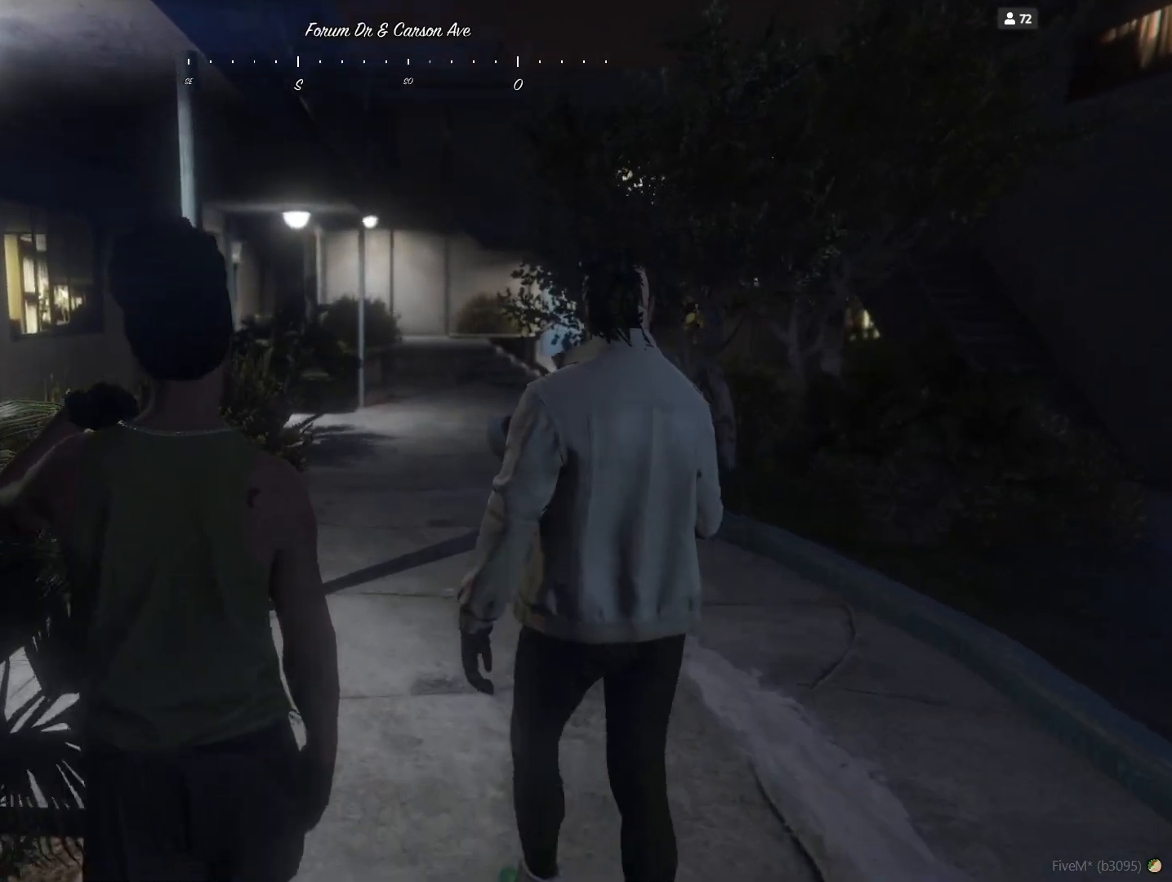
{"keys": ["q"], "events": [[133, "q", "down"], [400, "q", "up"], [467, "q", "down"]]}
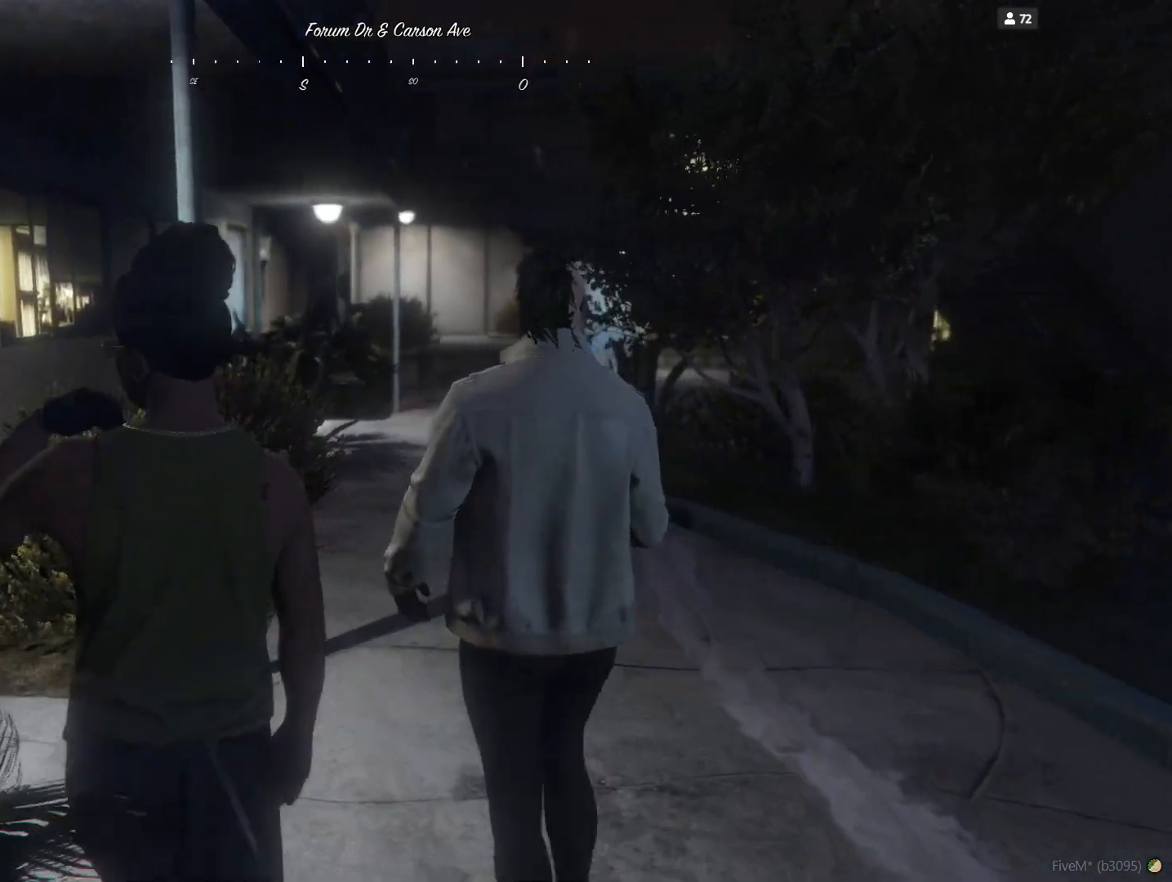
{"keys": ["q"], "events": []}
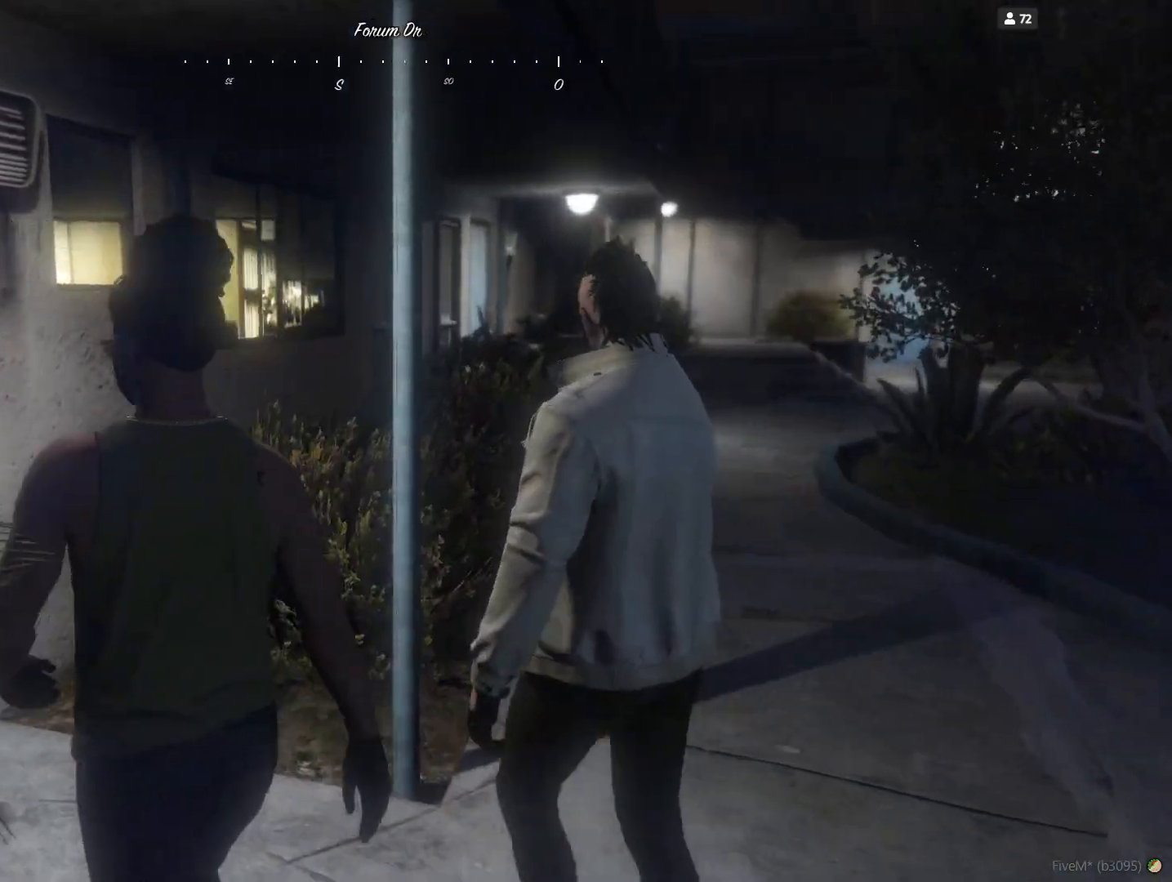
{"keys": ["e", "q"], "events": [[367, "e", "down"]]}
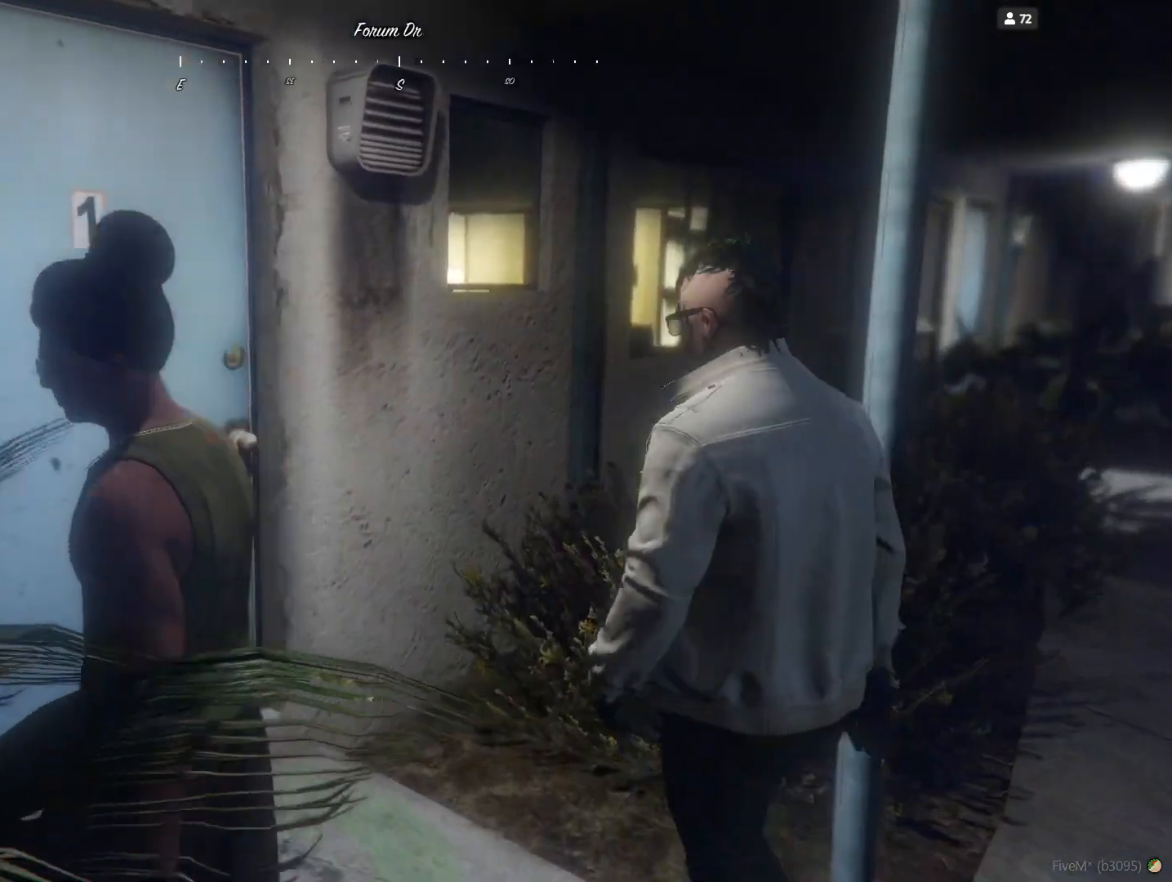
{"keys": [], "events": [[33, "e", "up"], [267, "q", "up"]]}
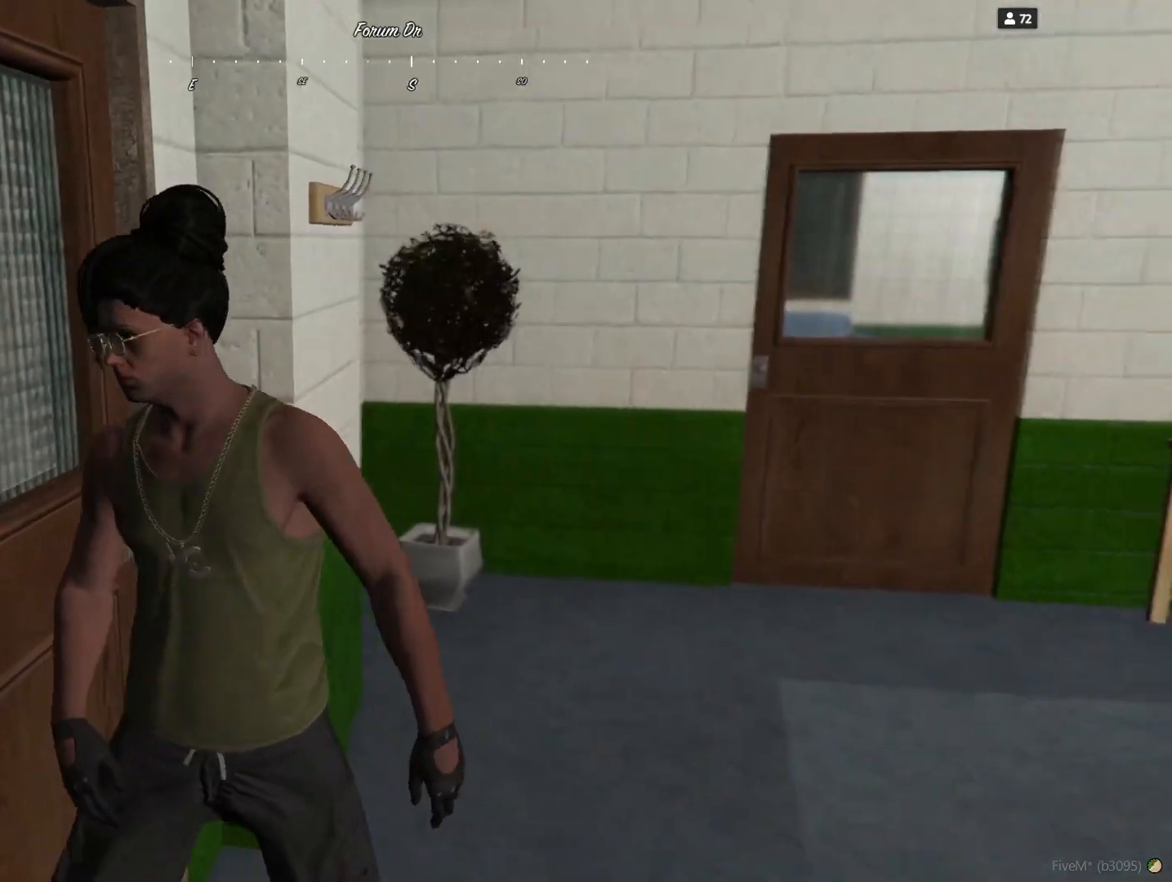
{"keys": [], "events": []}
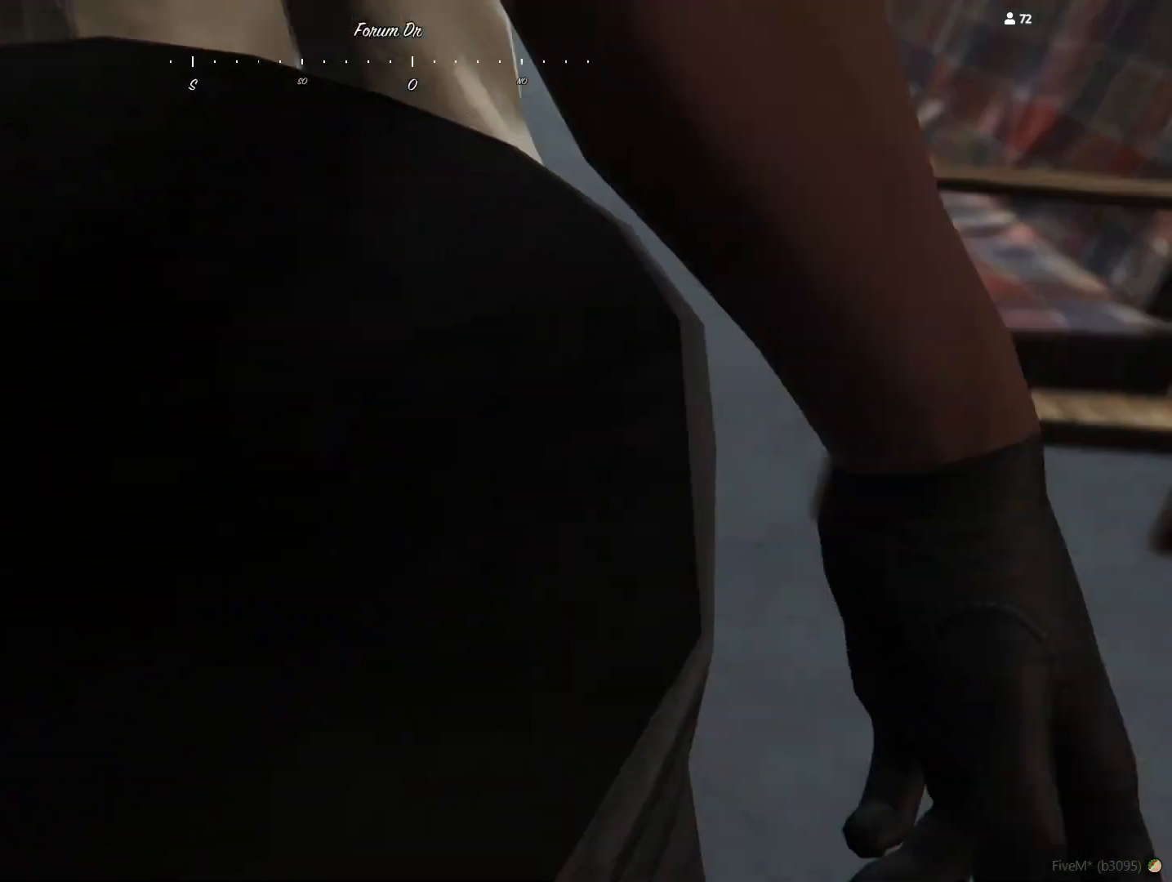
{"keys": [], "events": []}
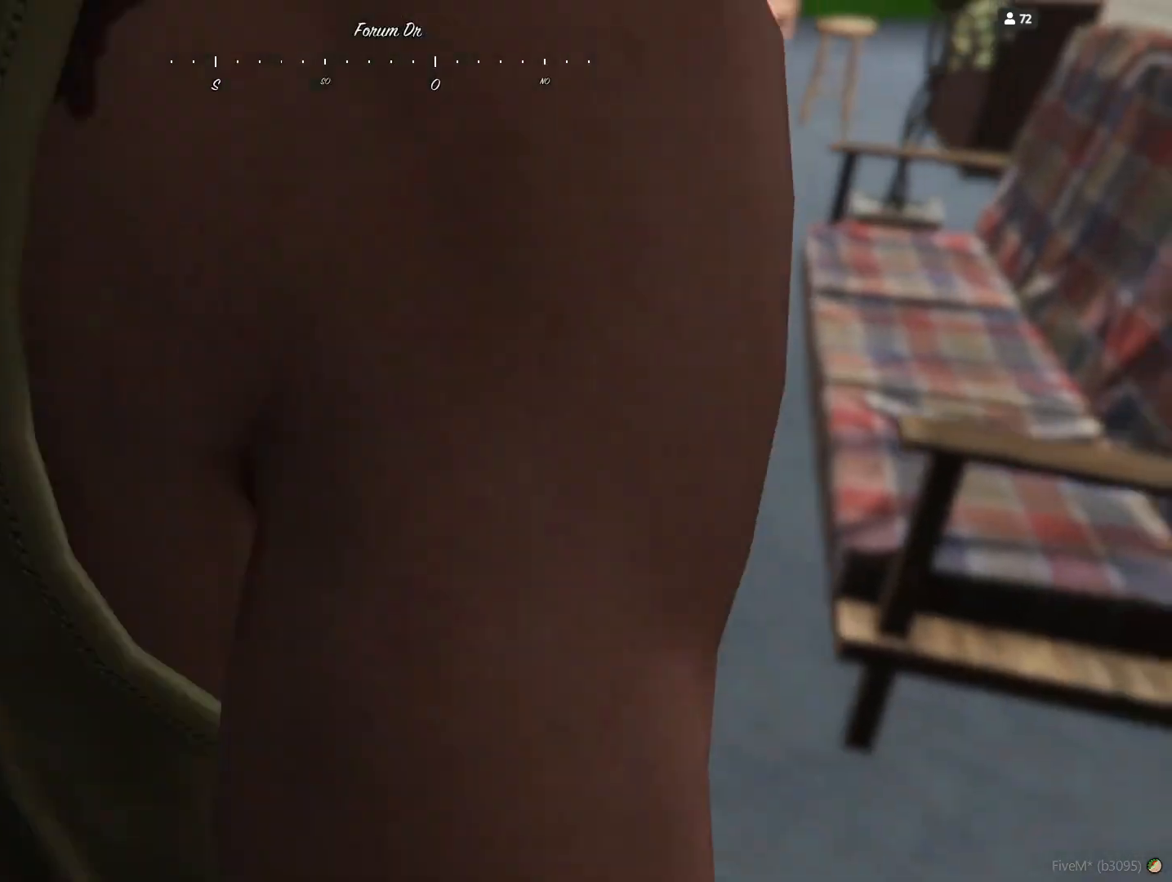
{"keys": [], "events": []}
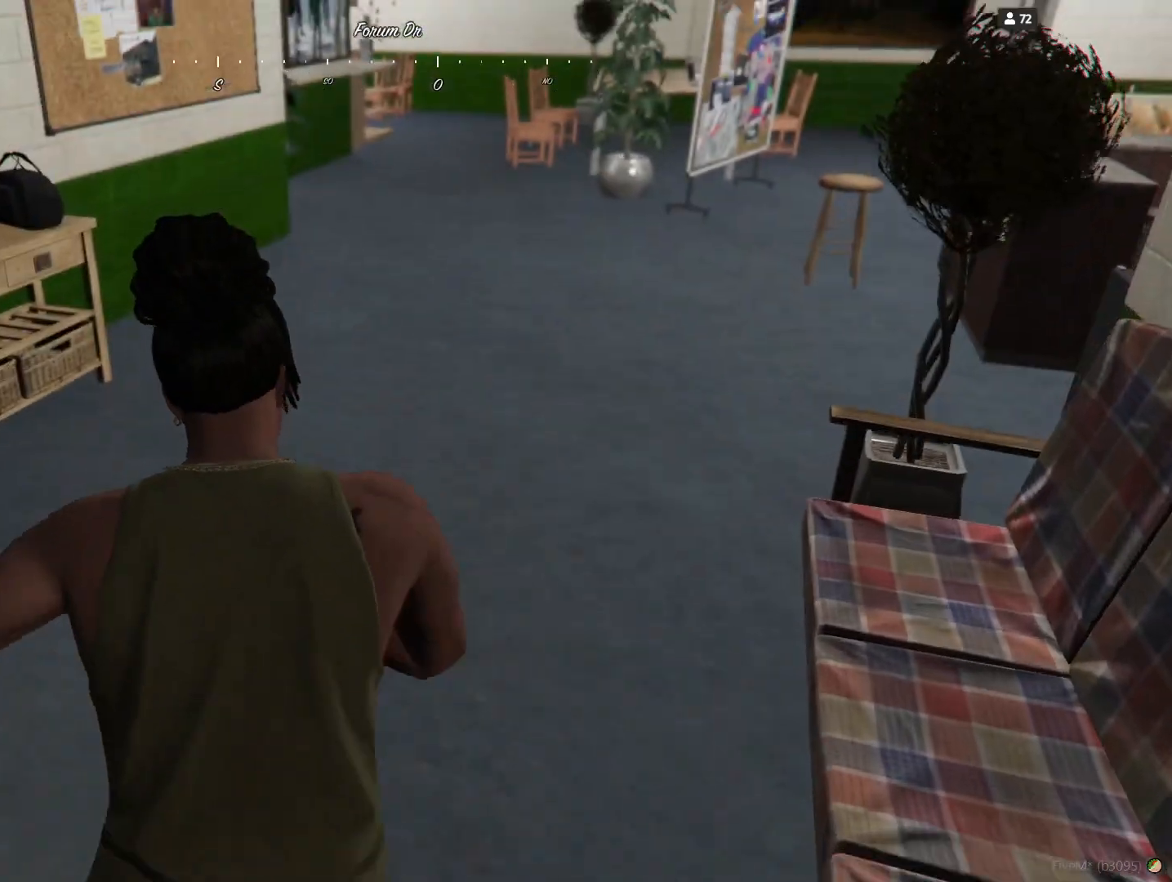
{"keys": [], "events": []}
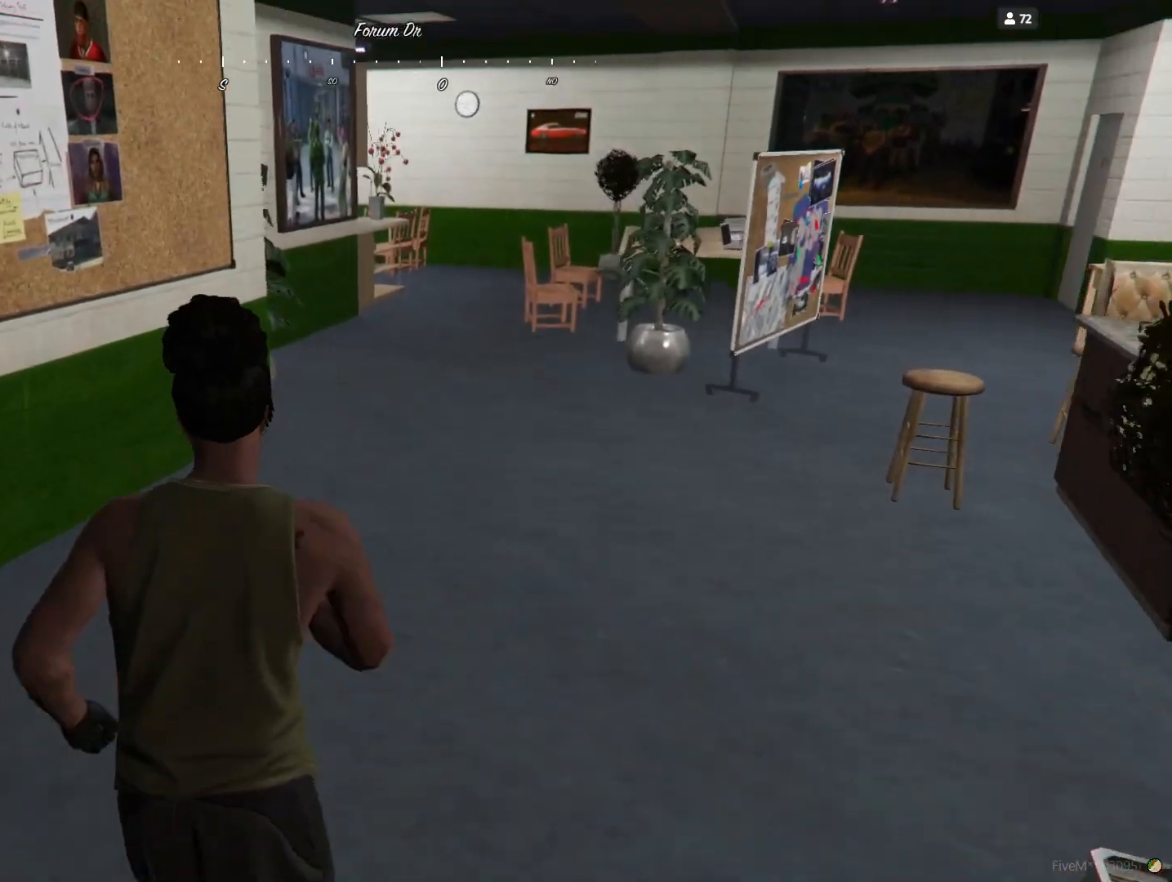
{"keys": [], "events": [[100, "d", "down"], [267, "d", "up"]]}
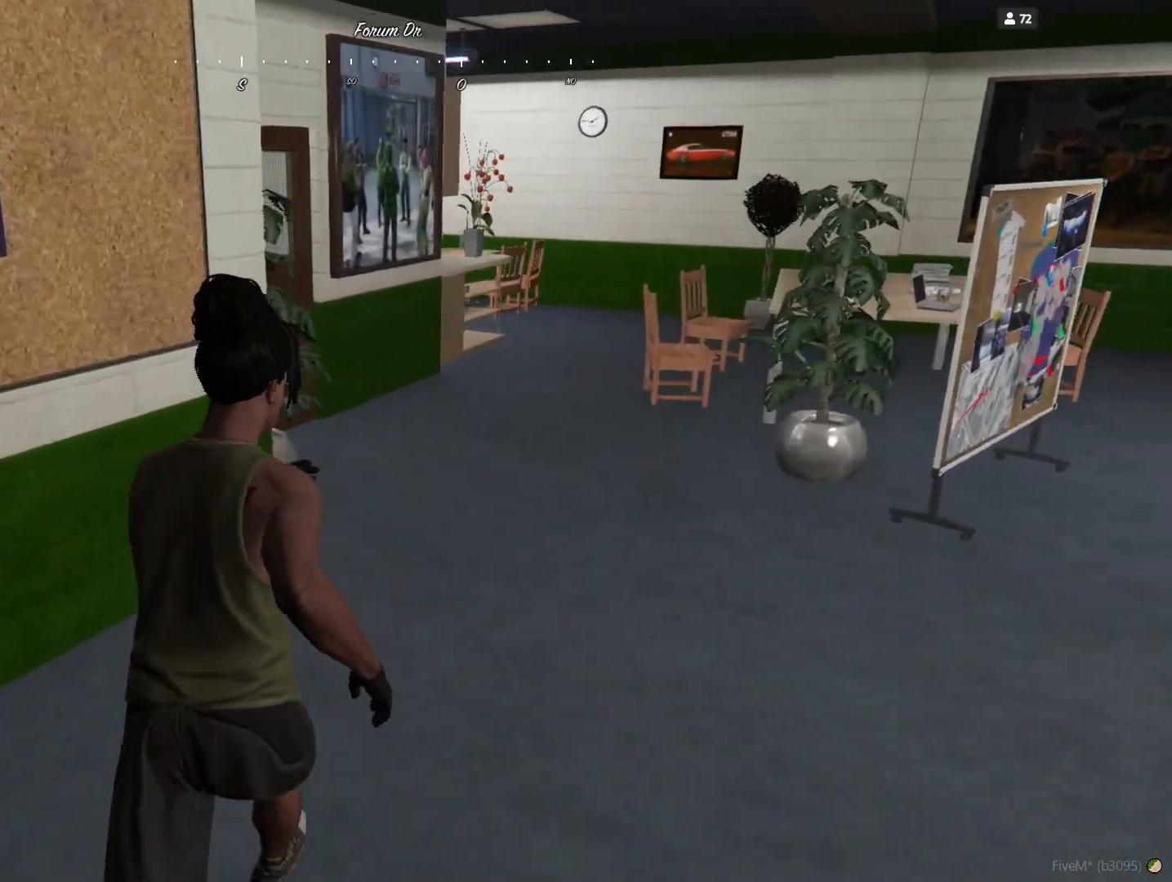
{"keys": [], "events": [[133, "d", "down"], [433, "d", "up"]]}
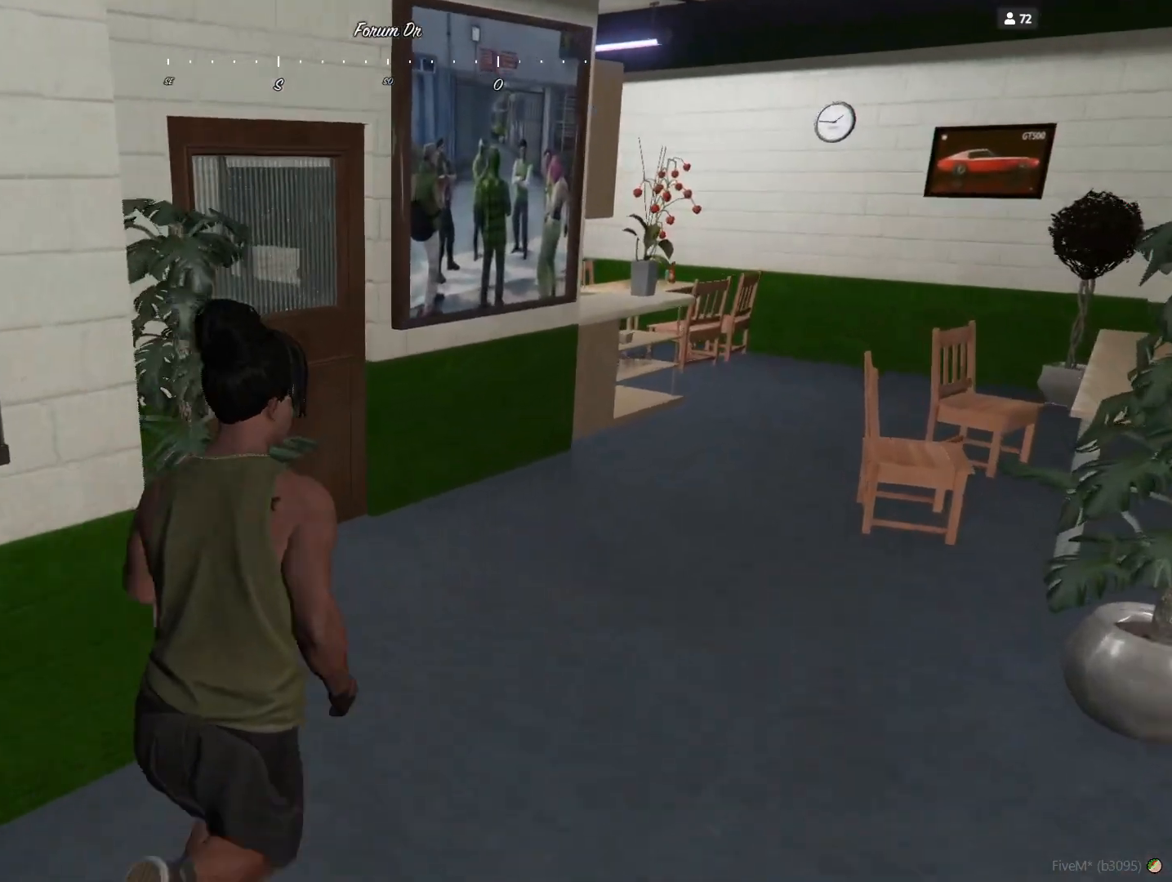
{"keys": ["q"], "events": [[367, "q", "down"]]}
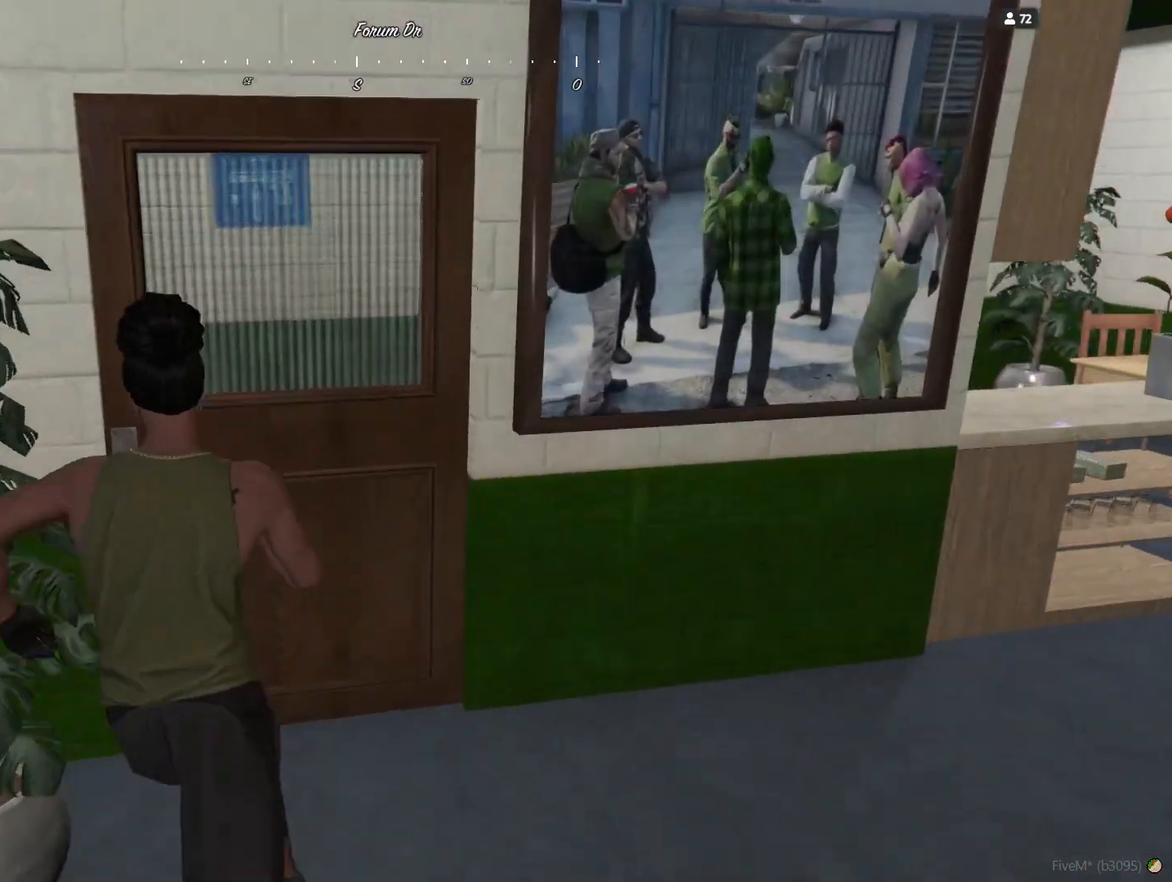
{"keys": [], "events": [[100, "q", "up"]]}